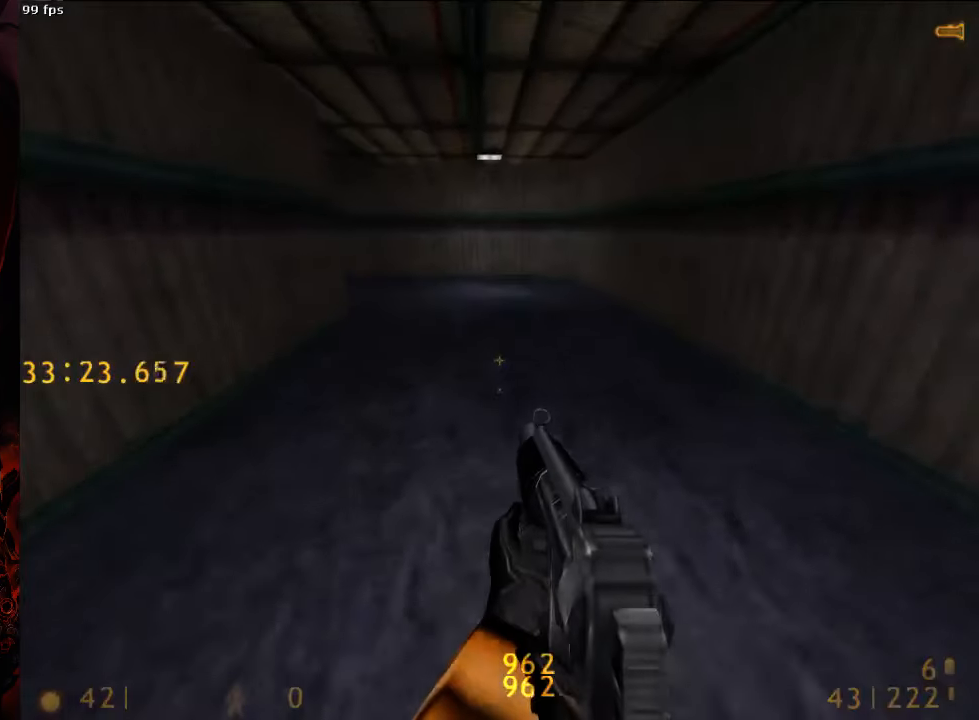
Gameplay with keyboard and mouse; each line is a JSON object with the keys and mouse buttons held at the frame after it. "events" lists presses ("down") and releases ("up") of "1", "2", "3", "4", "5", "a", "alt", "c", "ctrl", "d", "e", "f", "q", "r", "s", "shift", "space", "tab", "v", "w", "x", "z", "mouse_left", "mouse_middle", "mouse_right", "mouse_wheel_up" and "mouse_wheel_down" between this image and that frame as [ms after this image, input, new state], when the widget could be followed in between. "mouse_left", "mouse_middle", "mouse_right", "mouse_wheel_up", "mouse_wheel_down" = the "left", "middle", "right", "wheel_up", "wheel_down" buttons of the "mouse" list. No other keys are recorded. Mouse movement is not recorded.
{"keys": ["a", "w"], "mouse": [], "events": [[208, "w", "down"], [396, "a", "down"]]}
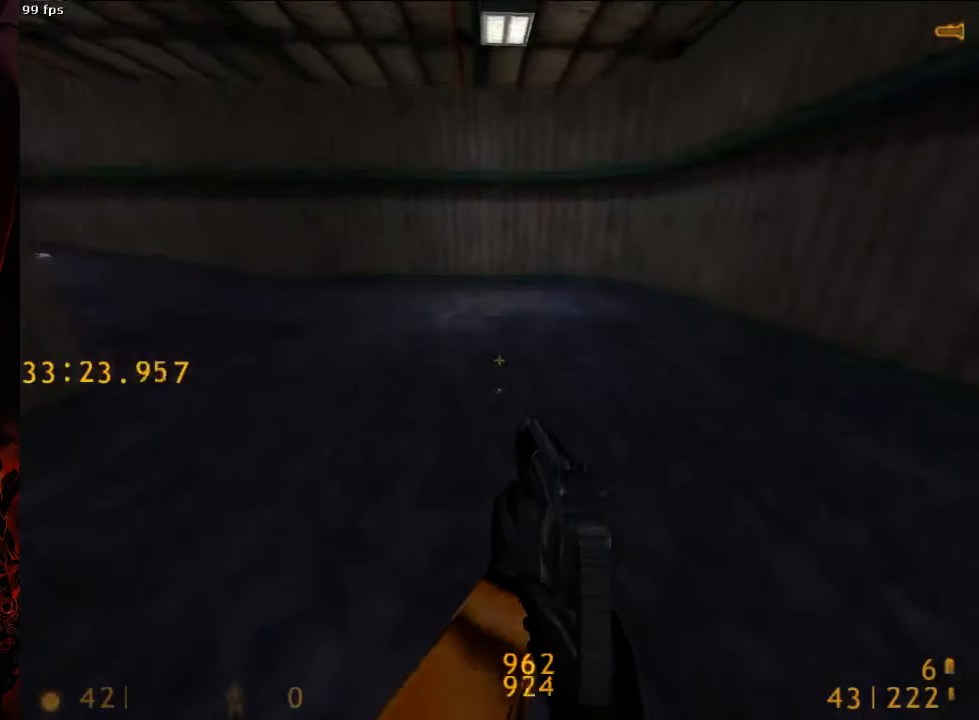
{"keys": ["a", "space"], "mouse": [], "events": [[21, "a", "up"], [83, "a", "down"], [250, "space", "down"], [250, "w", "up"]]}
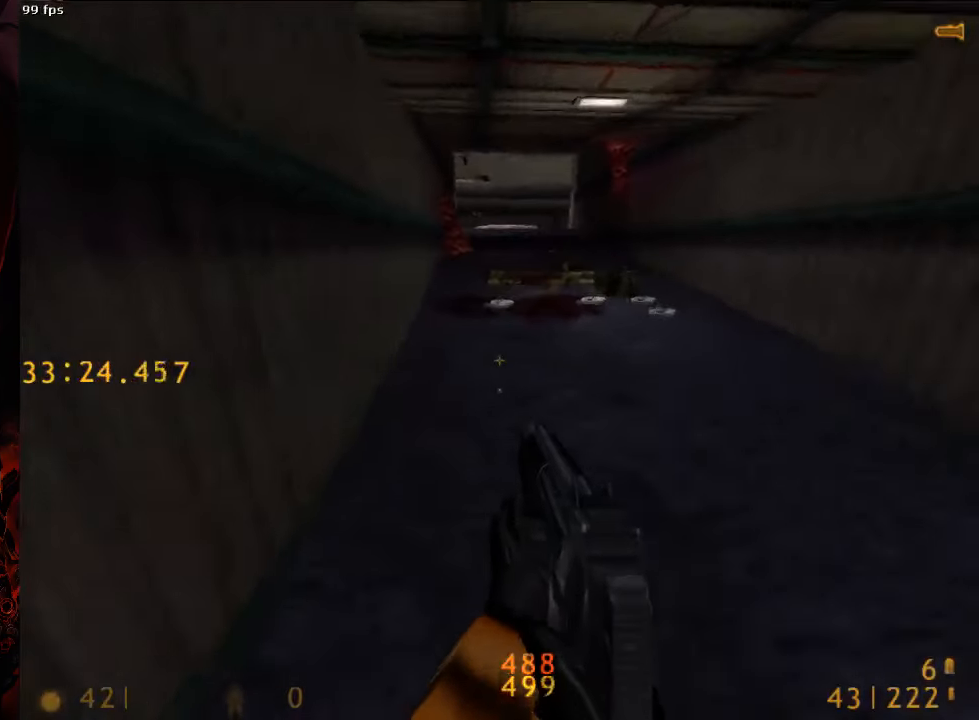
{"keys": [], "mouse": [], "events": [[229, "a", "up"], [229, "d", "down"], [438, "d", "up"], [438, "space", "up"]]}
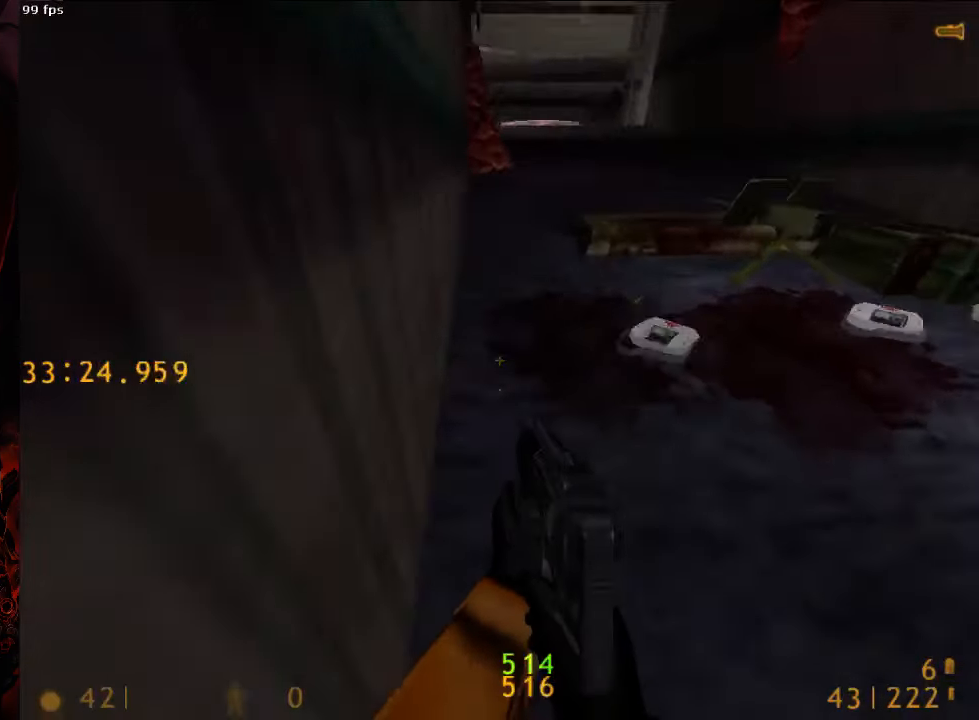
{"keys": ["w"], "mouse": [], "events": [[104, "d", "down"], [396, "w", "down"], [438, "d", "up"]]}
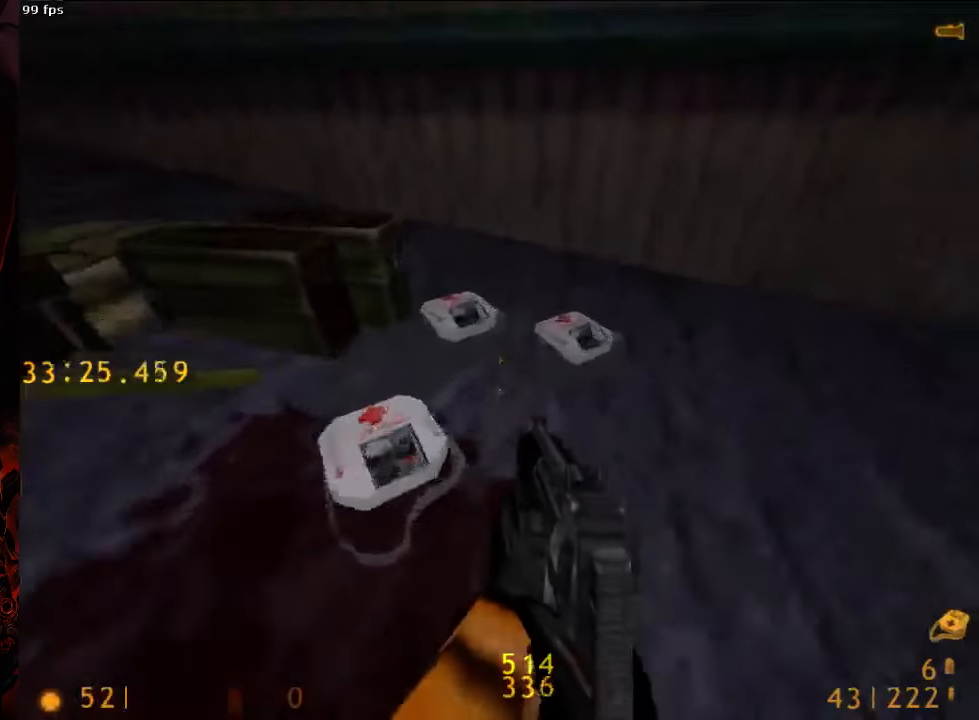
{"keys": ["w"], "mouse": ["right"], "events": [[146, "a", "down"], [208, "a", "up"], [438, "mouse_right", "down"]]}
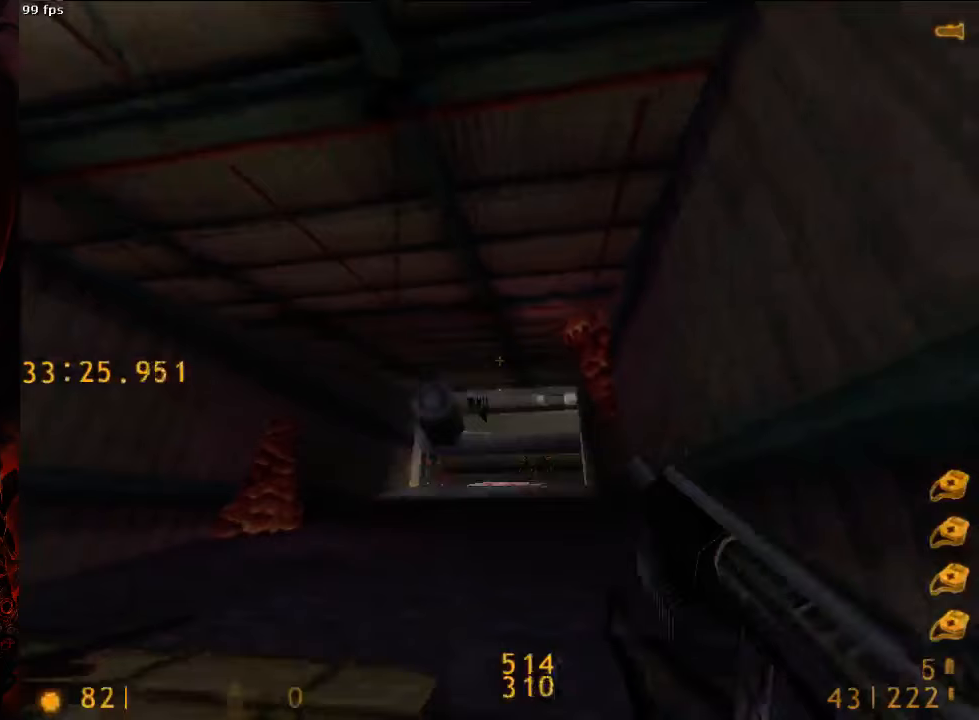
{"keys": ["a", "w"], "mouse": [], "events": [[83, "mouse_right", "up"], [313, "a", "down"]]}
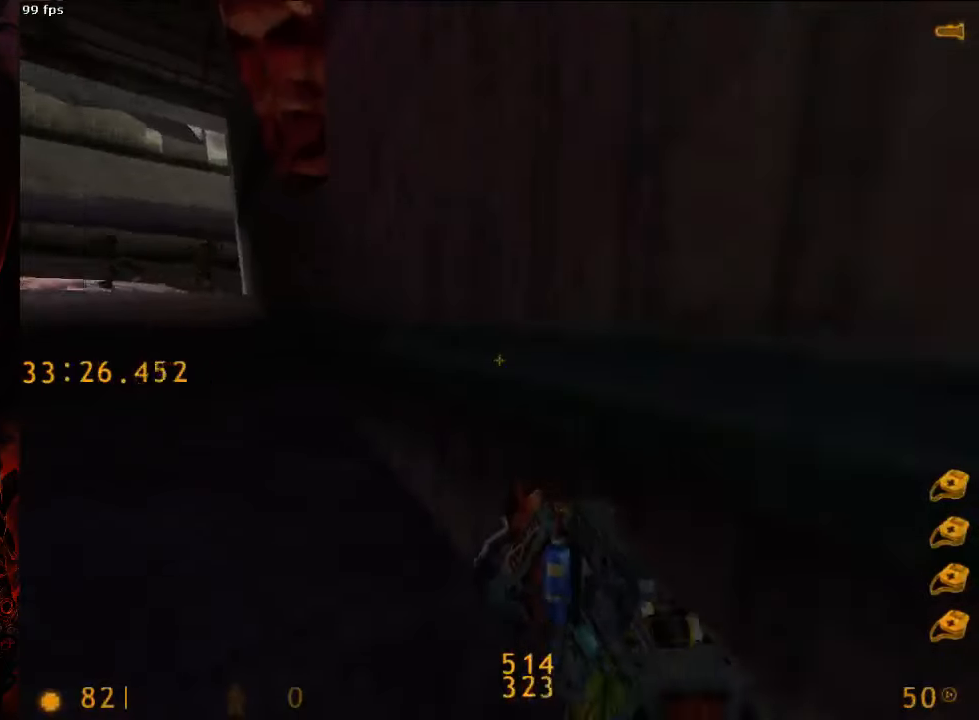
{"keys": ["d", "space"], "mouse": [], "events": [[229, "space", "down"], [250, "d", "down"], [292, "a", "up"], [292, "w", "up"]]}
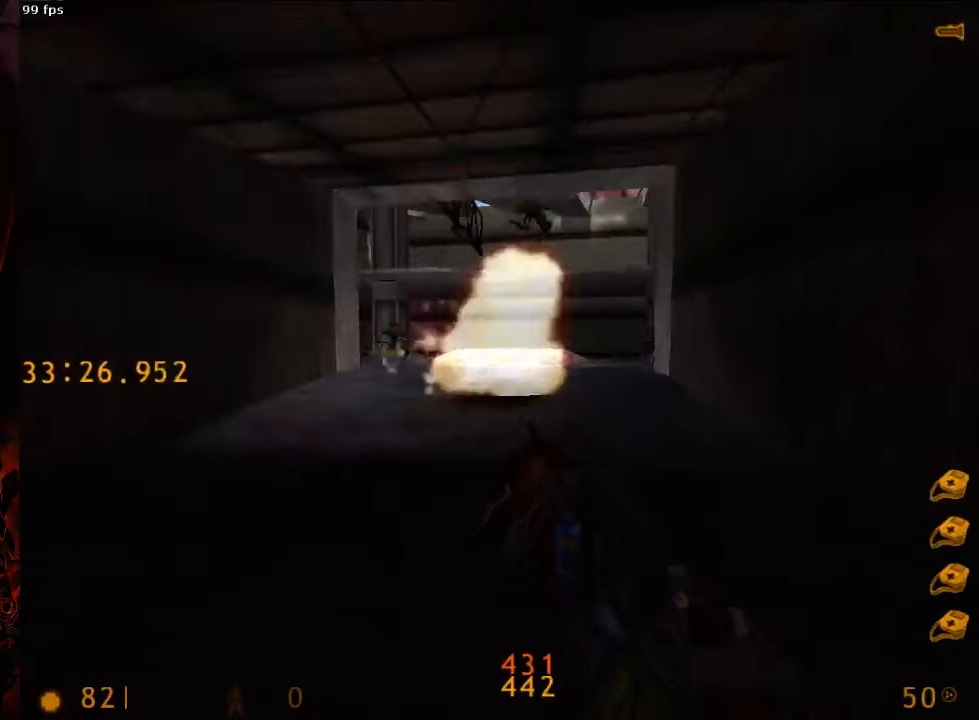
{"keys": ["d", "space"], "mouse": [], "events": [[125, "a", "down"], [167, "d", "up"], [438, "a", "up"], [438, "d", "down"]]}
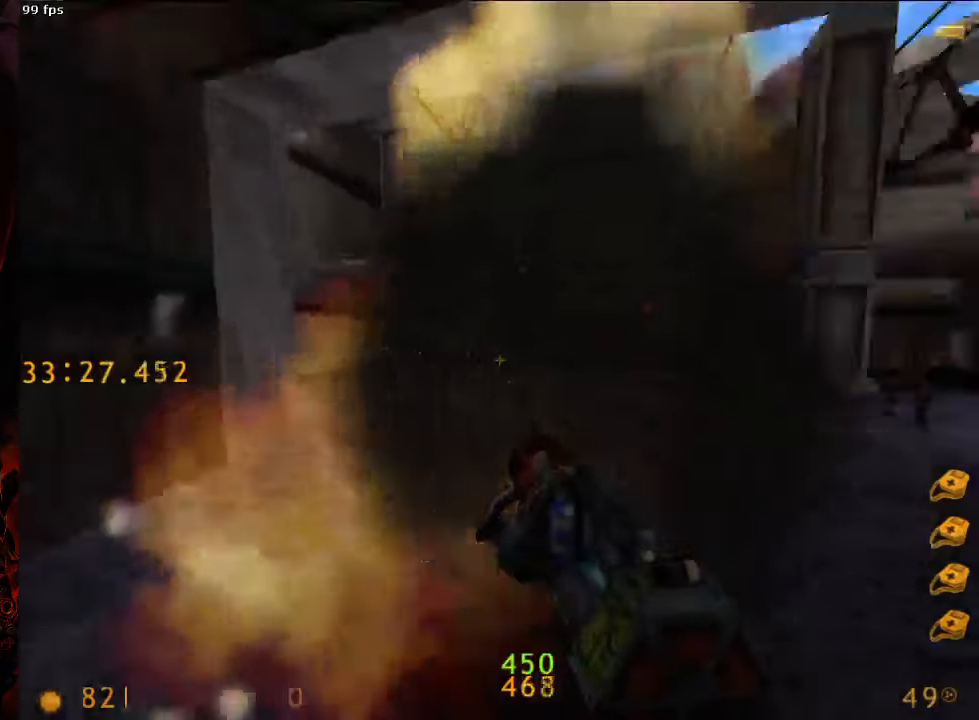
{"keys": ["d", "space"], "mouse": [], "events": [[125, "a", "down"], [125, "d", "up"], [438, "a", "up"], [438, "d", "down"]]}
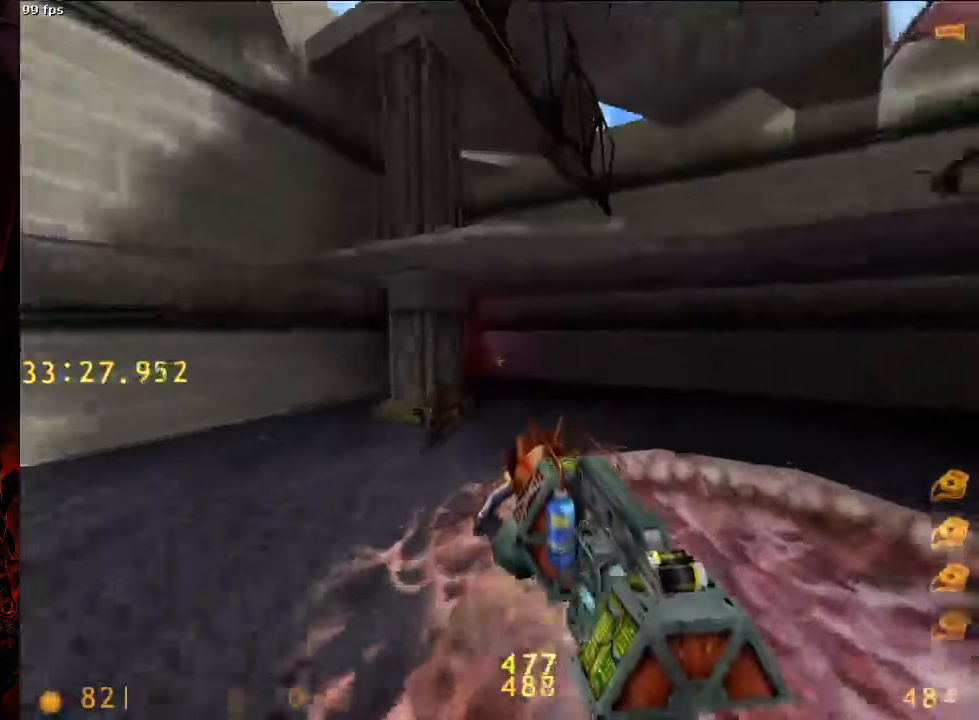
{"keys": ["d", "space"], "mouse": [], "events": []}
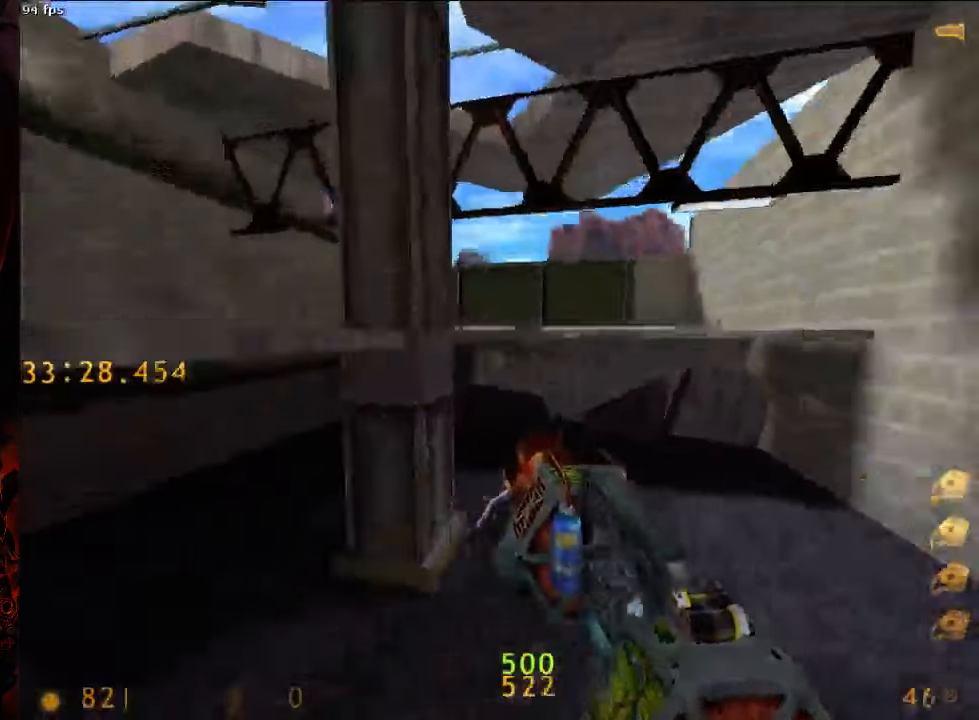
{"keys": ["a", "space"], "mouse": [], "events": [[208, "a", "down"], [208, "d", "up"]]}
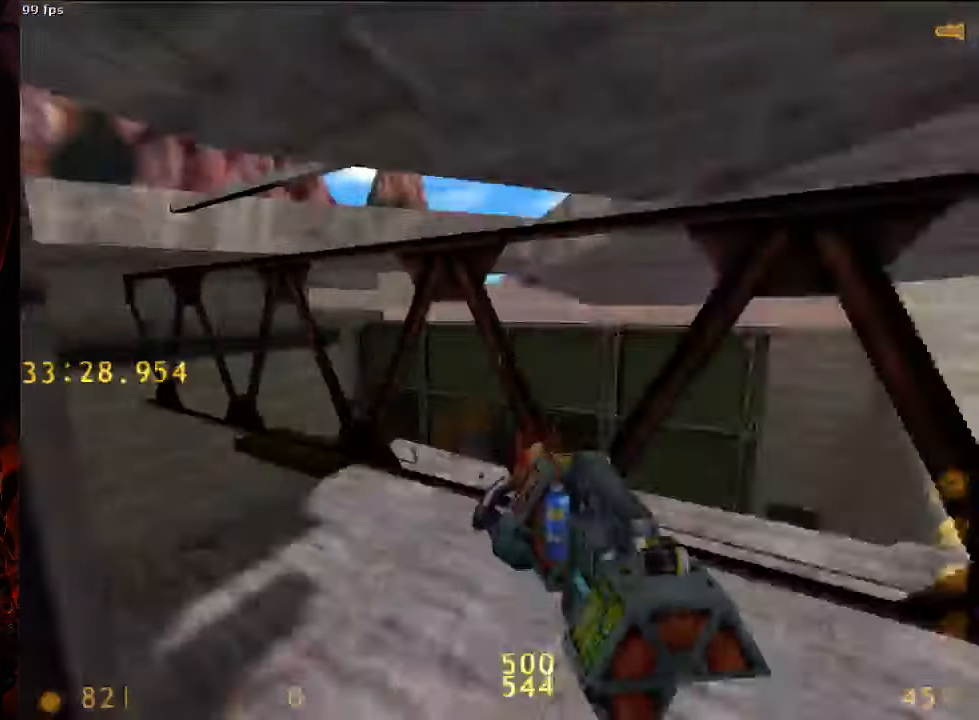
{"keys": ["d", "space"], "mouse": [], "events": [[396, "d", "down"], [417, "a", "up"]]}
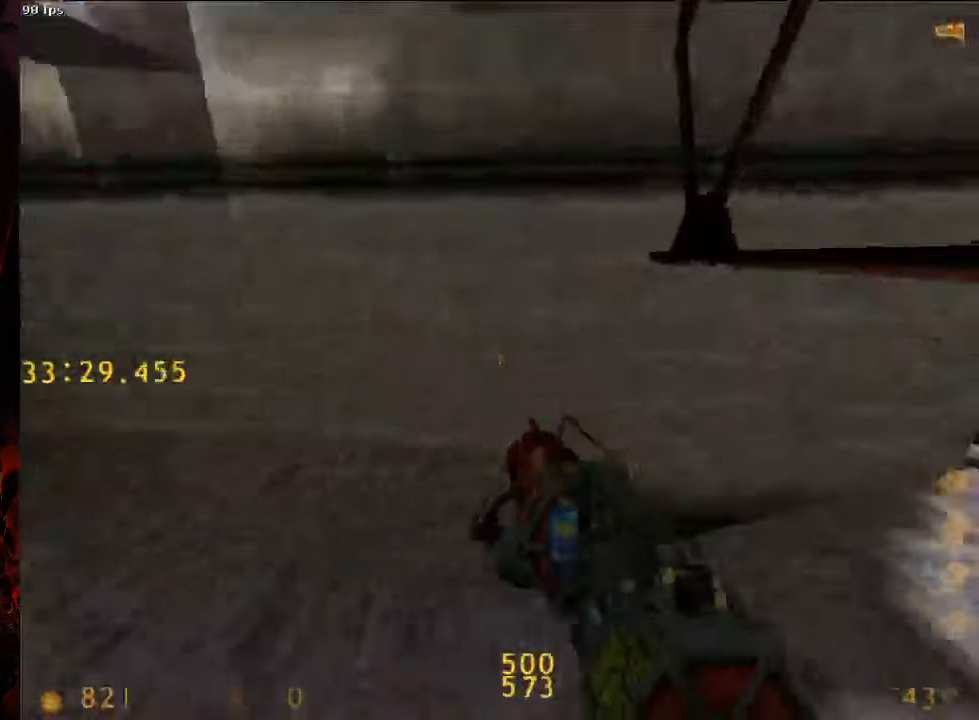
{"keys": ["d", "space"], "mouse": [], "events": []}
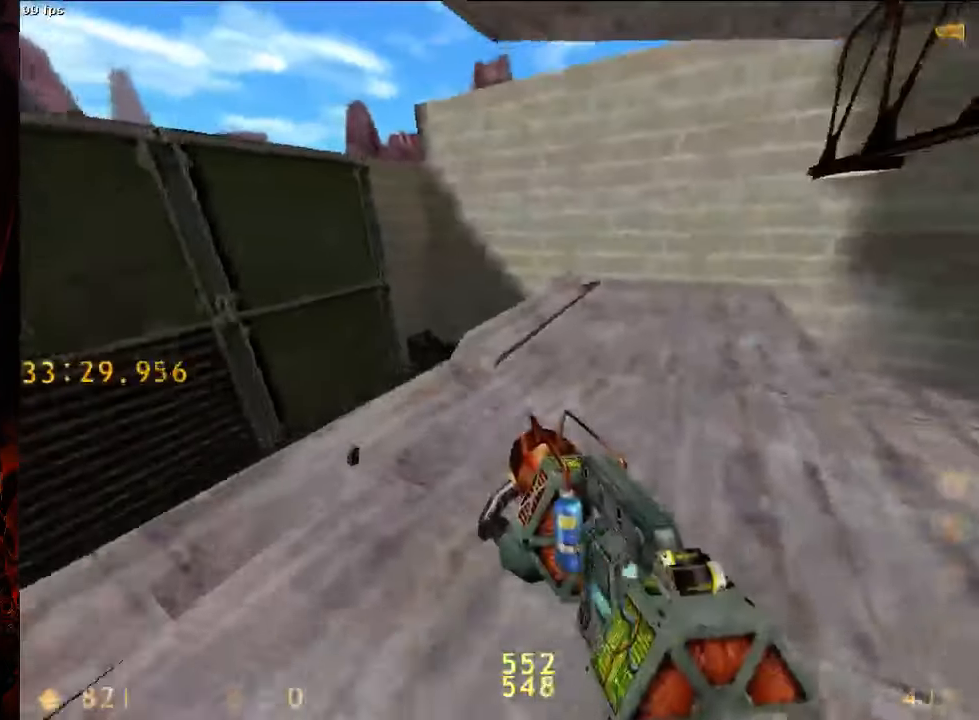
{"keys": ["ctrl", "d", "w"], "mouse": [], "events": [[146, "ctrl", "down"], [146, "space", "up"], [229, "d", "up"], [313, "d", "down"], [438, "w", "down"]]}
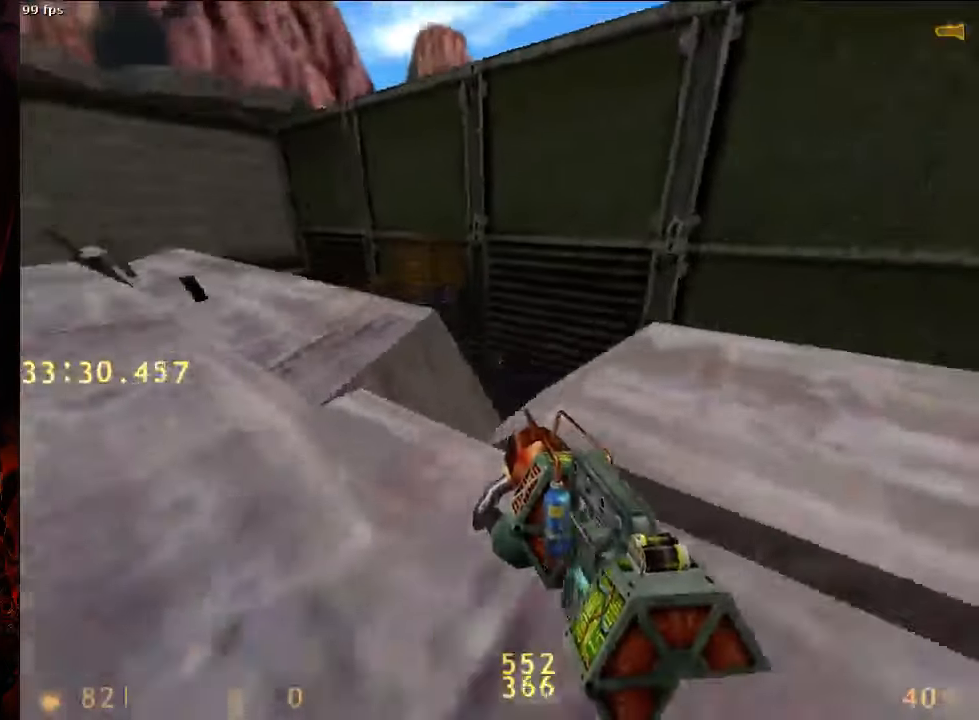
{"keys": ["ctrl", "w"], "mouse": [], "events": [[83, "w", "up"], [167, "d", "up"], [167, "w", "down"], [271, "a", "down"], [313, "a", "up"]]}
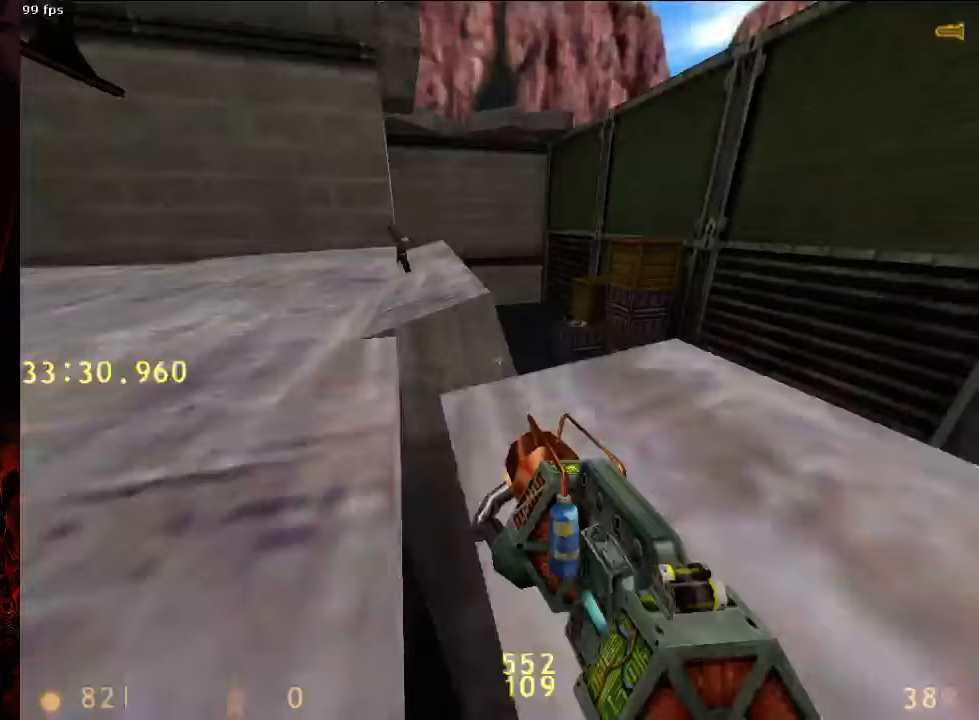
{"keys": ["ctrl", "w"], "mouse": [], "events": []}
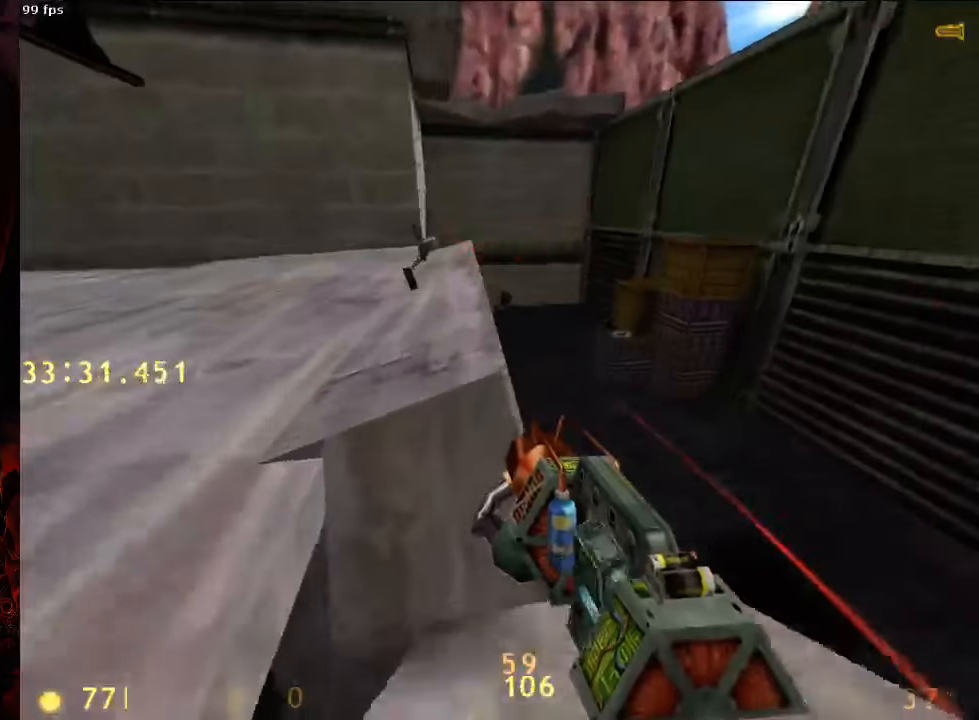
{"keys": [], "mouse": [], "events": [[229, "w", "up"], [250, "ctrl", "up"]]}
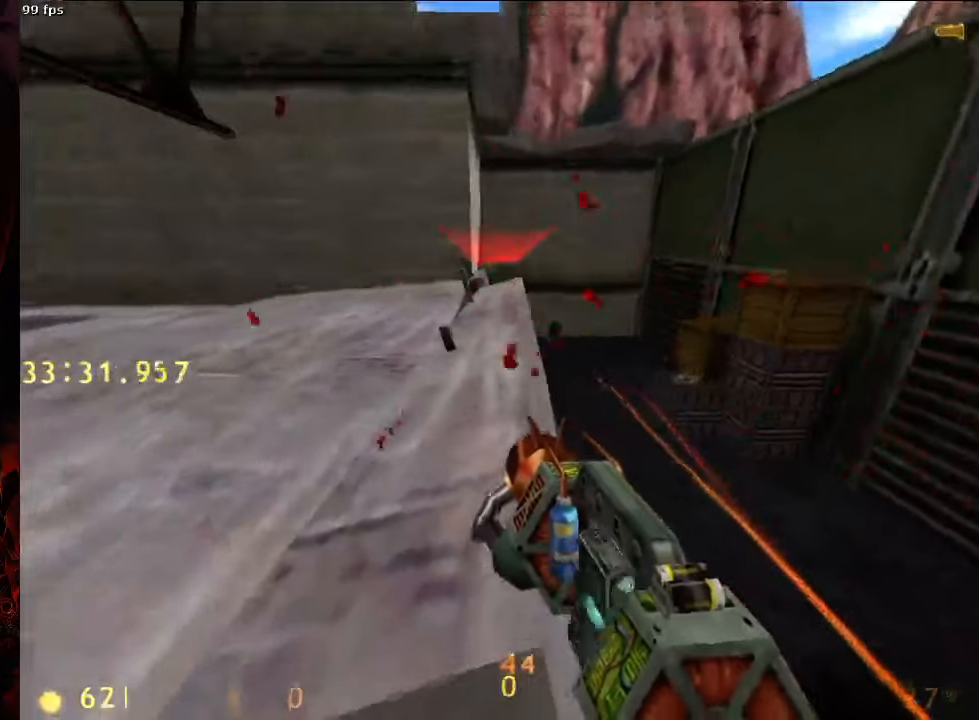
{"keys": [], "mouse": [], "events": []}
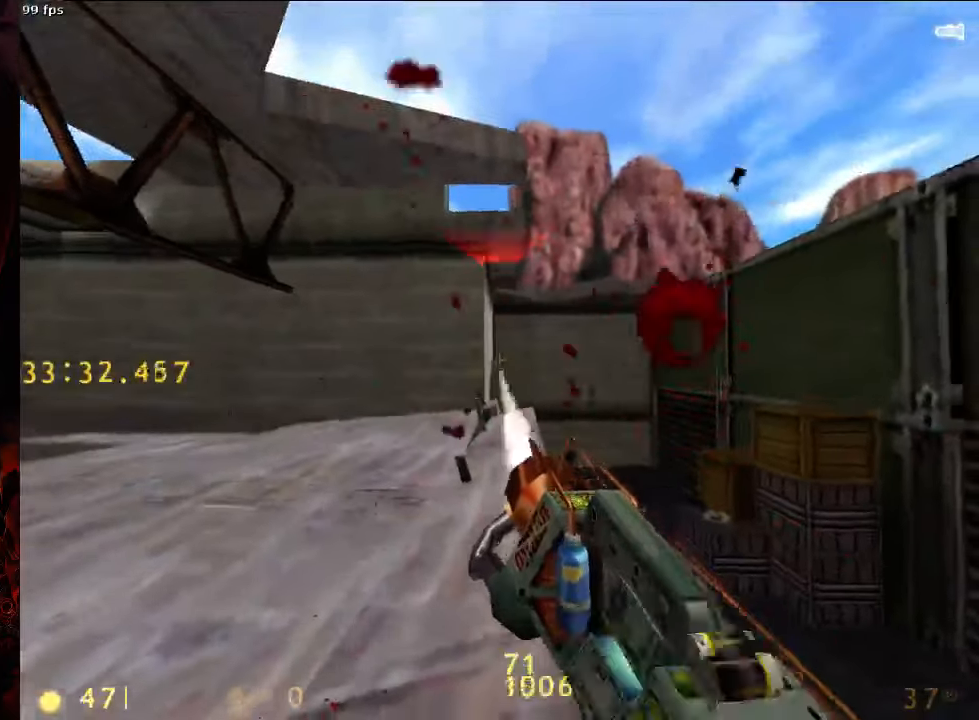
{"keys": ["ctrl", "w"], "mouse": [], "events": [[125, "ctrl", "down"], [167, "3", "down"], [313, "3", "up"], [313, "w", "down"]]}
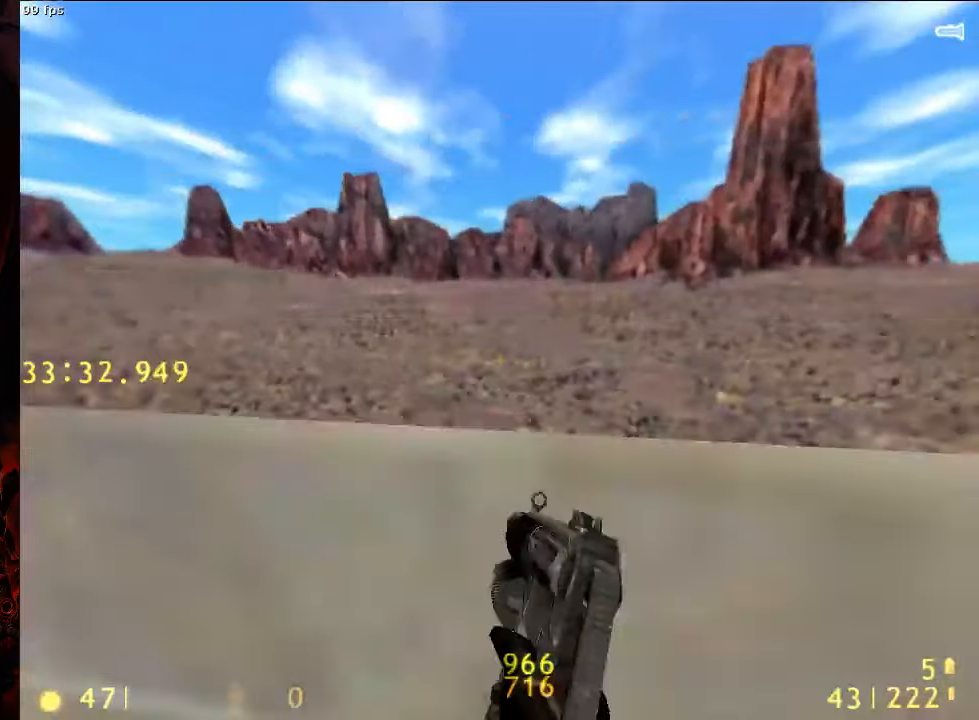
{"keys": ["a", "w"], "mouse": [], "events": [[250, "3", "down"], [313, "3", "up"], [313, "ctrl", "up"], [333, "a", "down"]]}
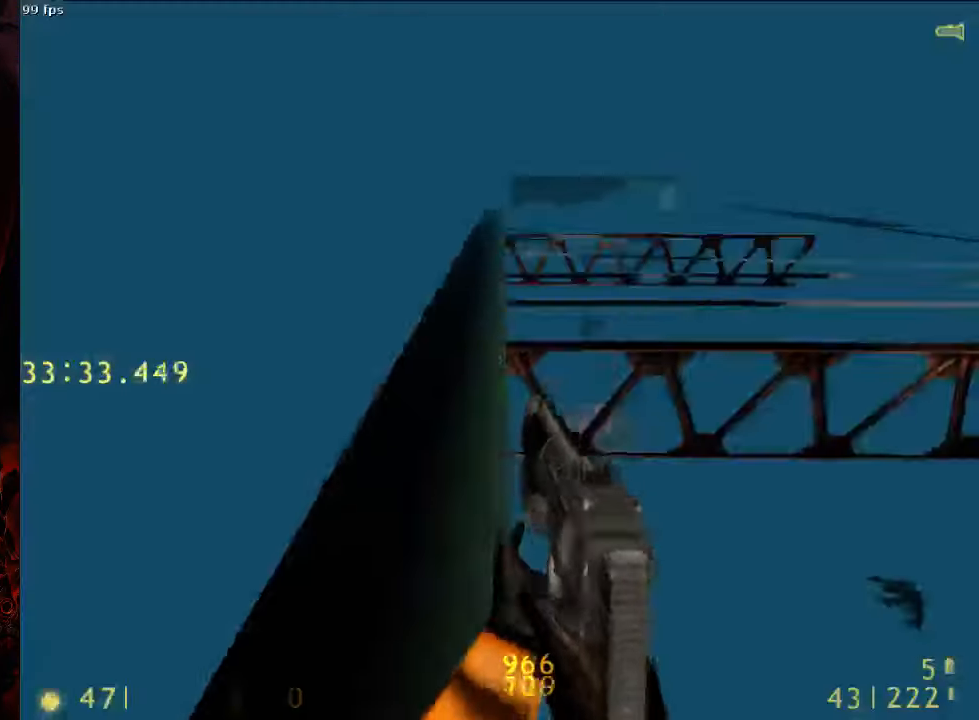
{"keys": ["a", "w"], "mouse": [], "events": []}
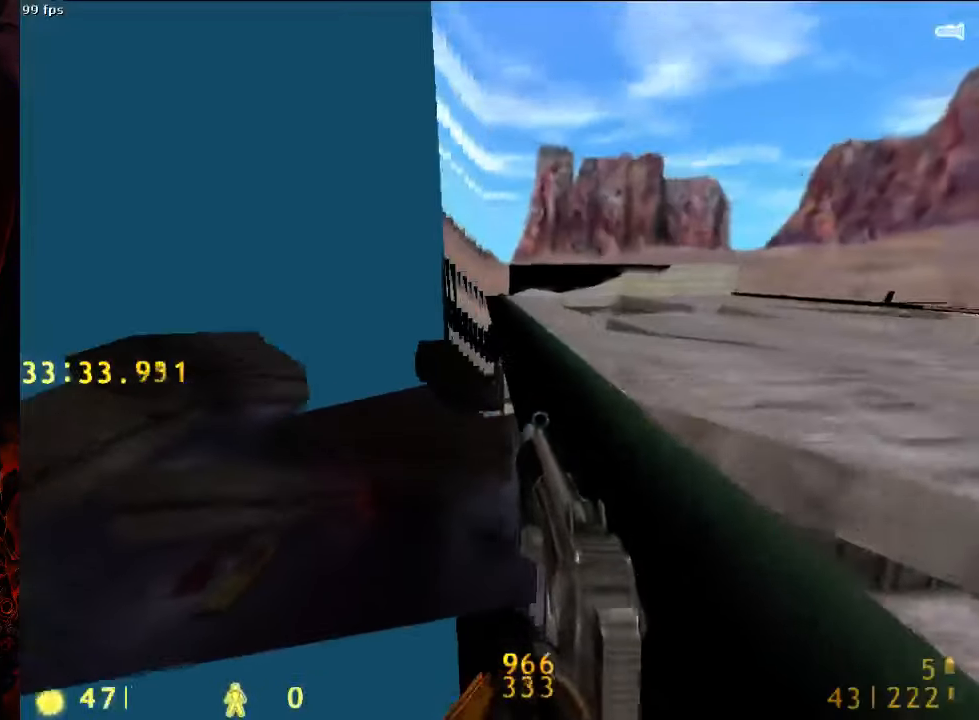
{"keys": ["a", "w"], "mouse": [], "events": []}
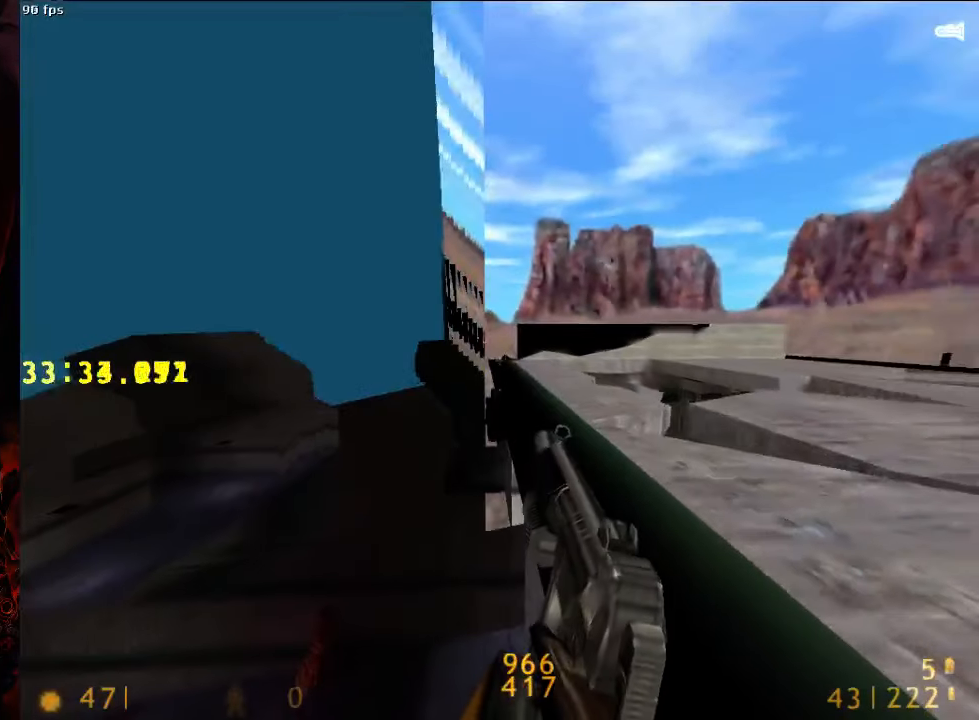
{"keys": ["a", "w"], "mouse": [], "events": []}
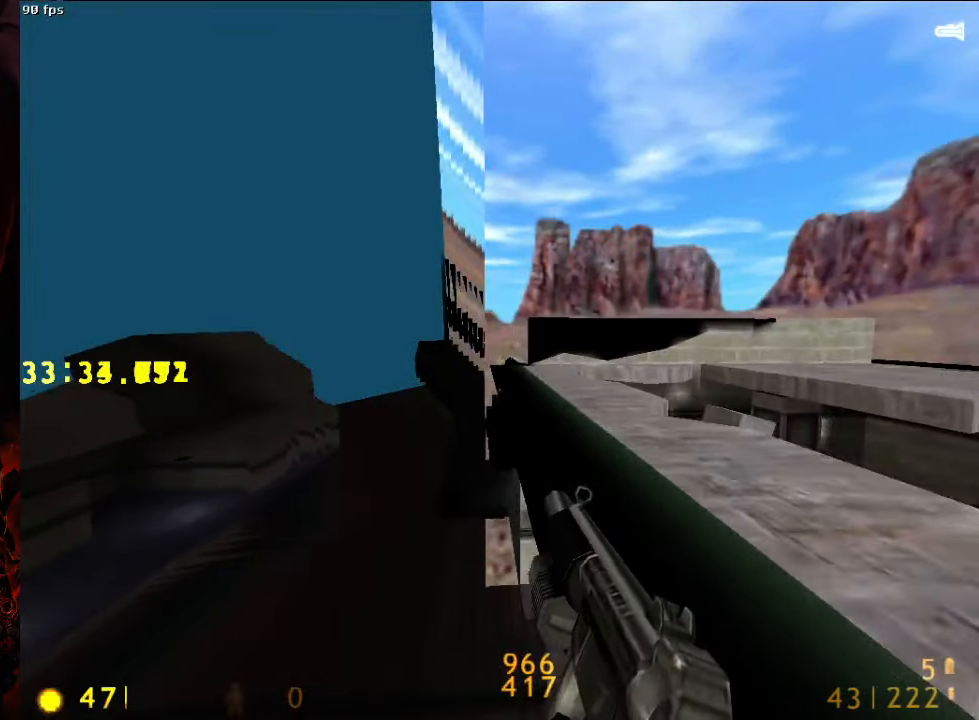
{"keys": ["a", "w"], "mouse": [], "events": []}
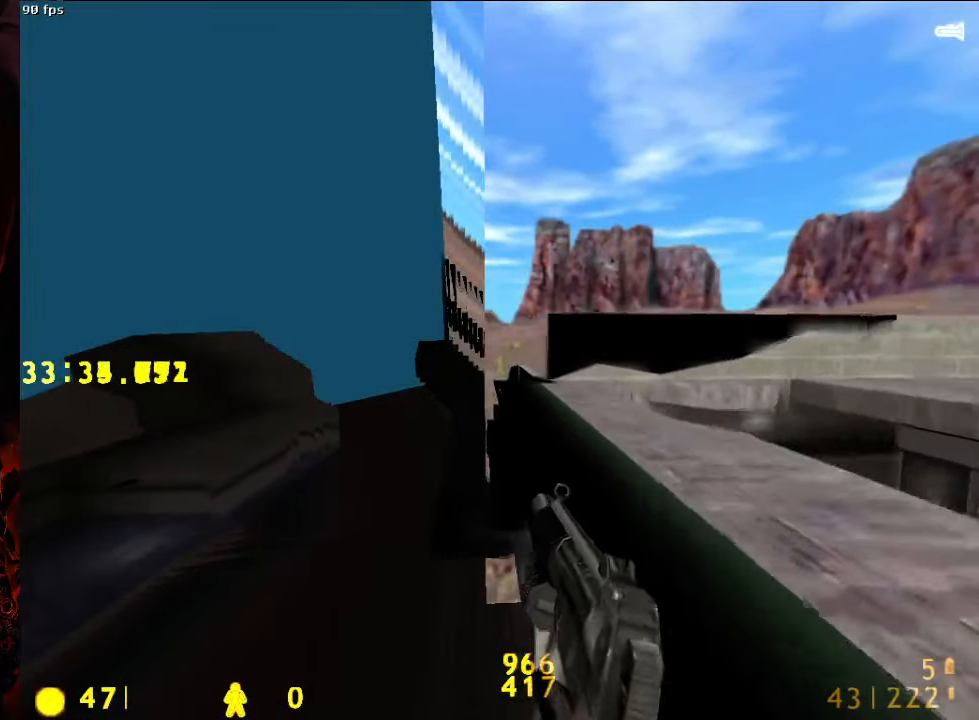
{"keys": ["a", "w"], "mouse": [], "events": []}
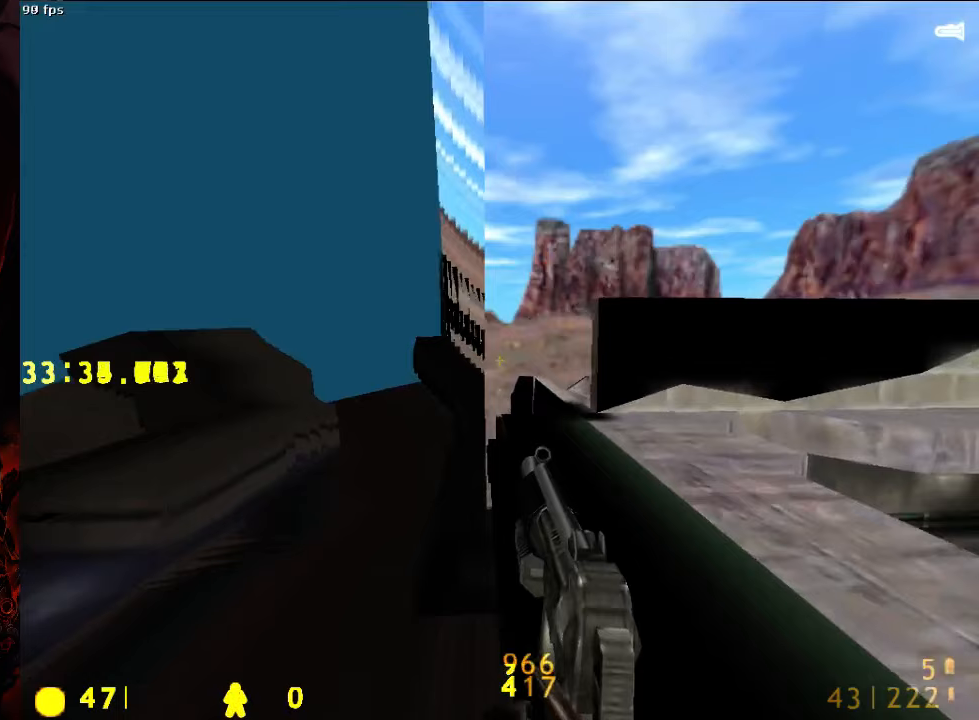
{"keys": ["a", "w"], "mouse": [], "events": []}
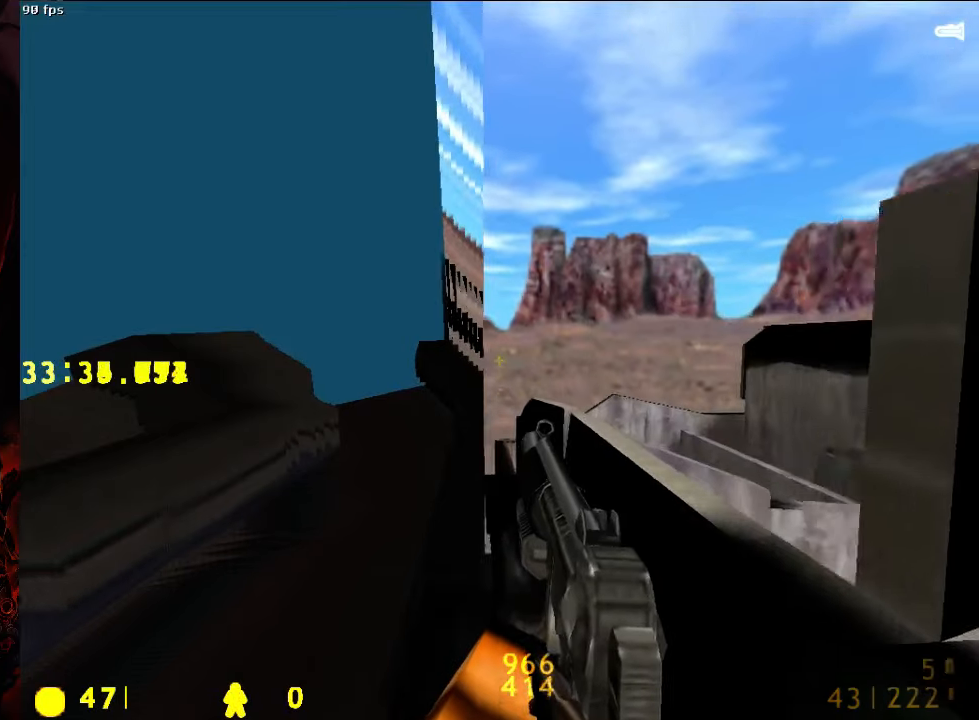
{"keys": ["a", "w"], "mouse": [], "events": []}
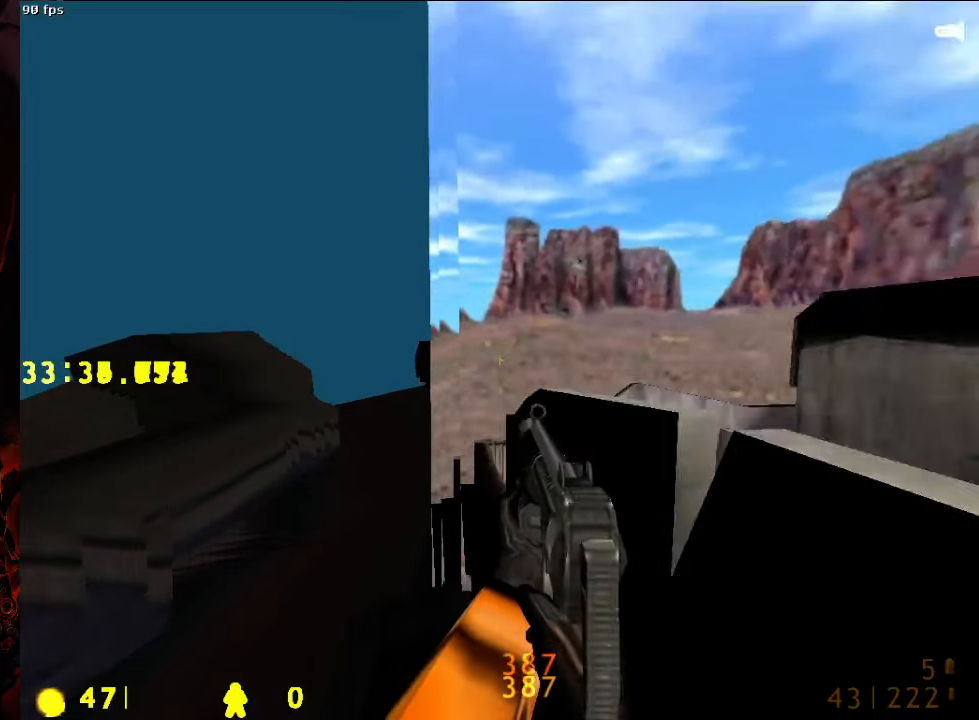
{"keys": ["a", "w"], "mouse": [], "events": []}
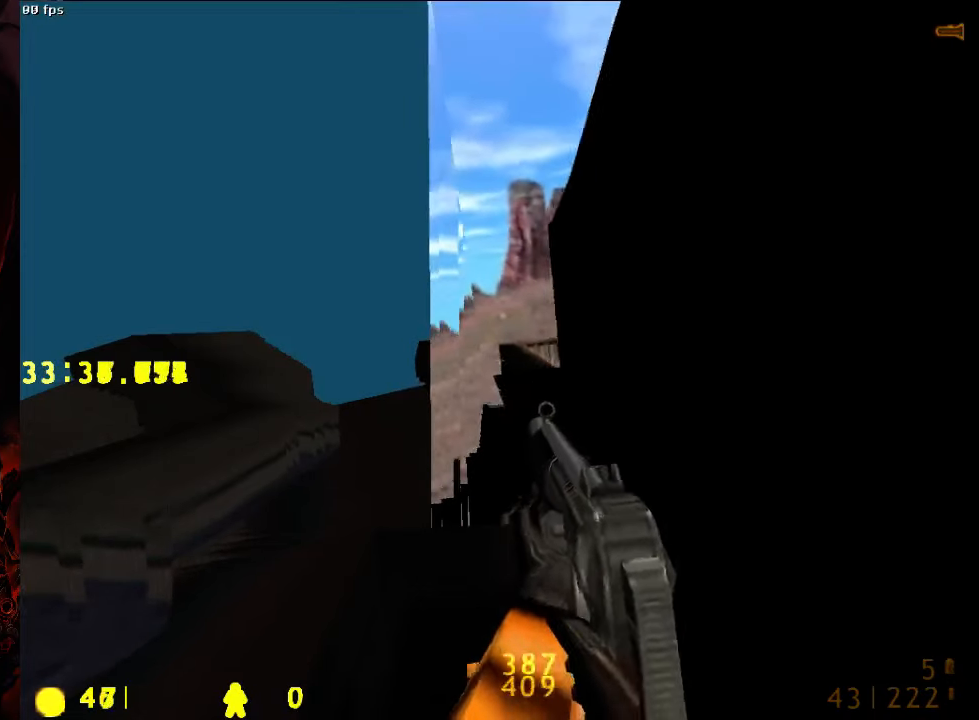
{"keys": ["a", "w"], "mouse": [], "events": []}
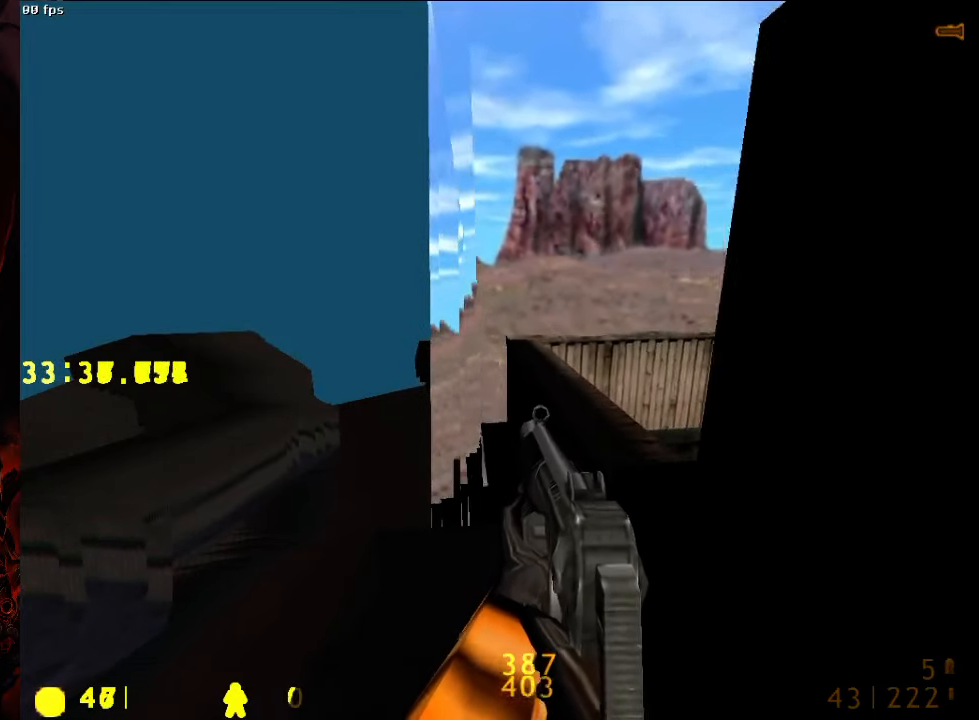
{"keys": ["w"], "mouse": [], "events": [[63, "d", "down"], [104, "a", "up"], [271, "d", "up"], [396, "a", "down"], [479, "a", "up"]]}
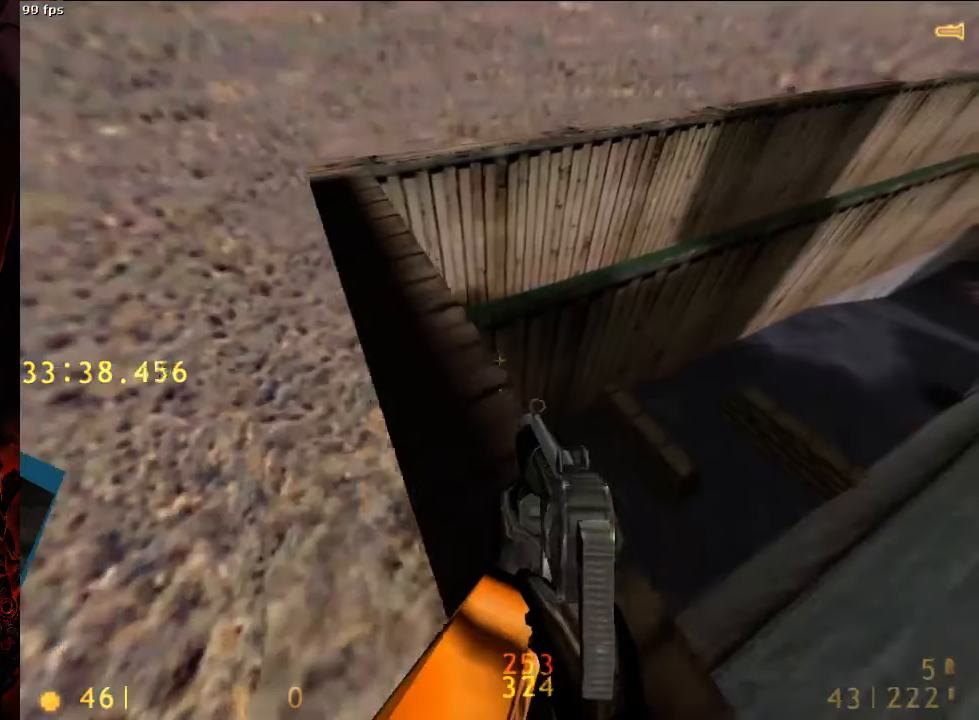
{"keys": ["d"], "mouse": [], "events": [[479, "d", "down"], [500, "w", "up"]]}